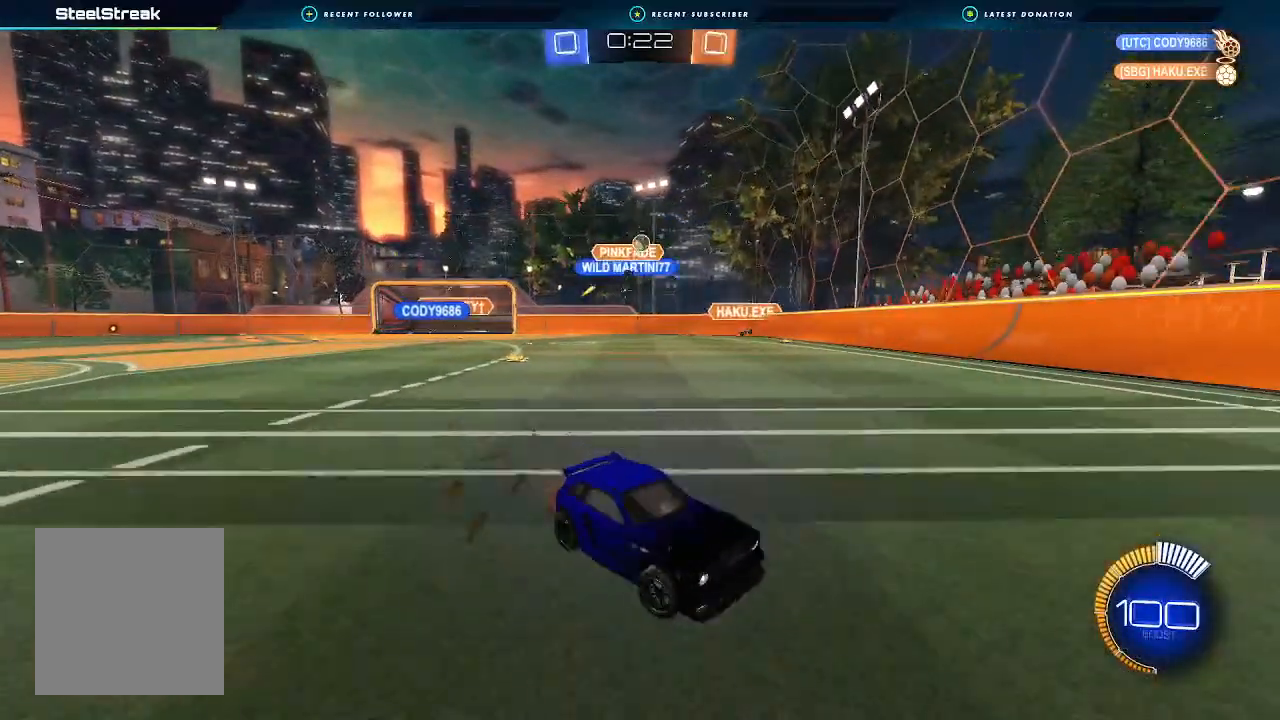
Gameplay with a controller (Xbox layout); each line is a JSON object with the inputs held at the frame after it. "events" lists button and stick changes between this image and that frame as [ms after this image, input, new state], when the widget could be followed in between. Not read: L2 R3.
{"buttons": ["R2"], "left_stick": "down-left", "right_stick": "center", "events": [[33, "L1", "up"], [200, "L1", "down"], [267, "L1", "up"]]}
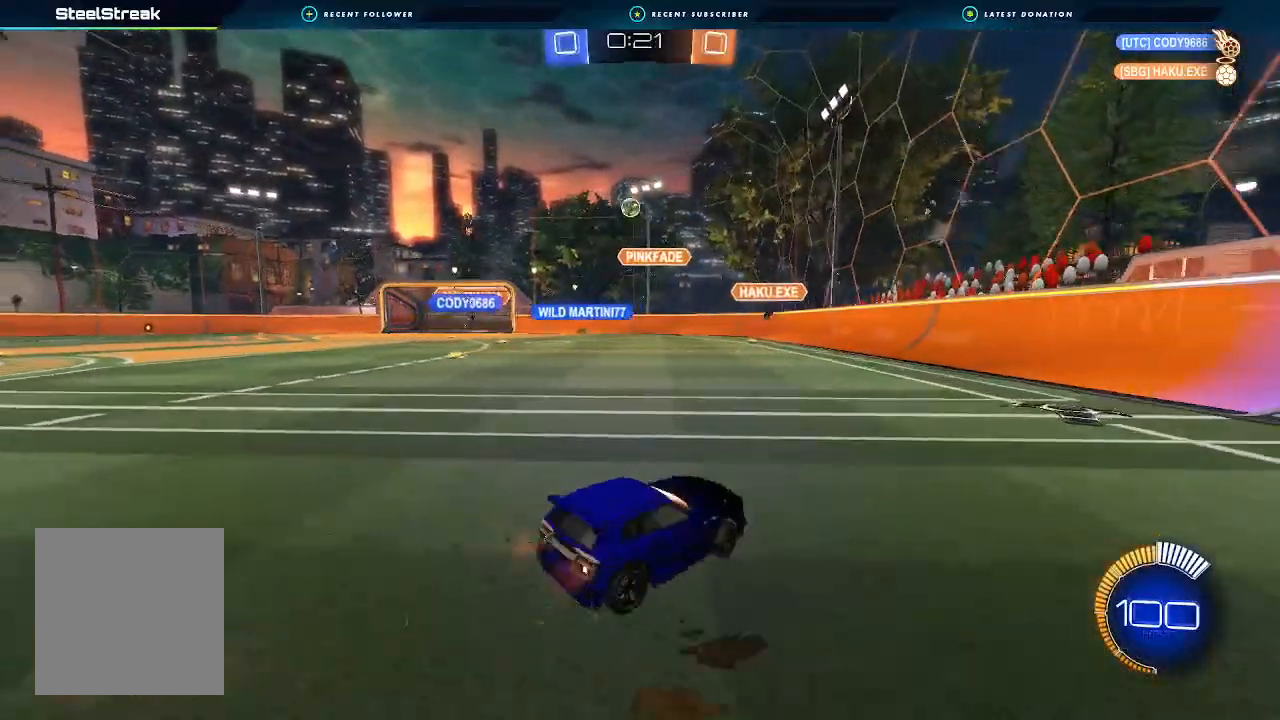
{"buttons": ["R2"], "left_stick": "down-left", "right_stick": "center", "events": [[267, "L1", "down"], [367, "L1", "up"]]}
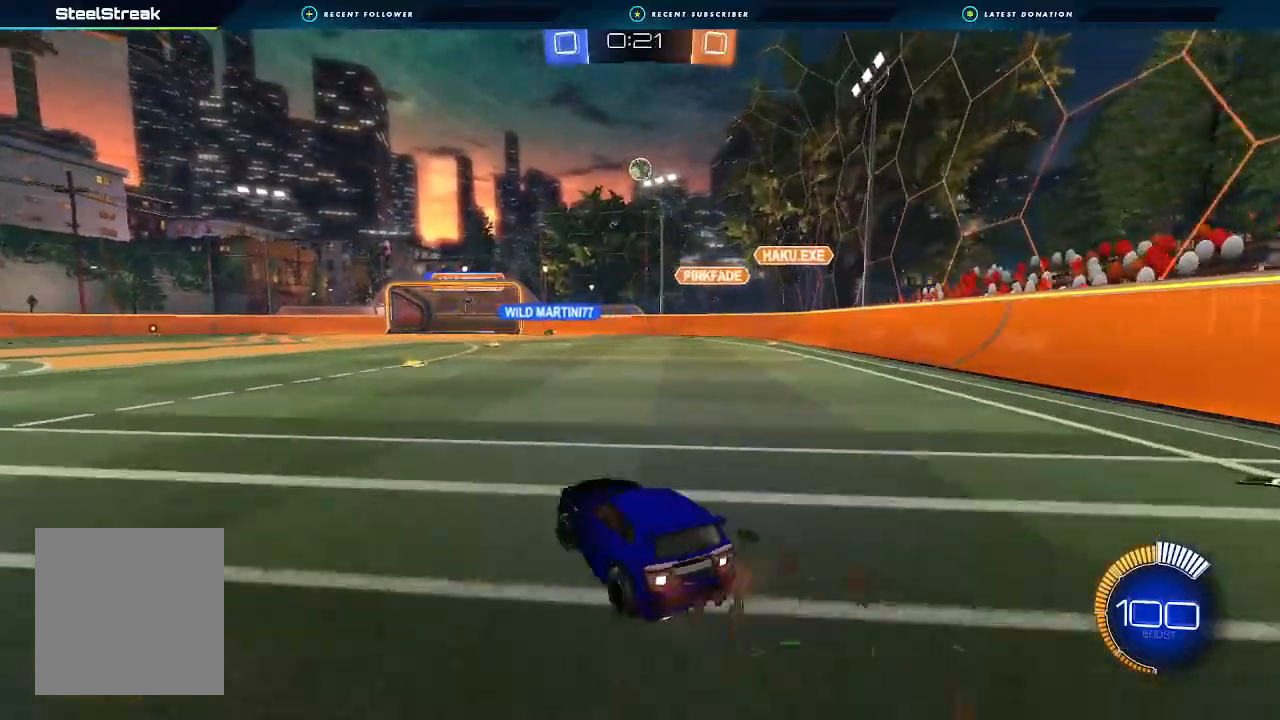
{"buttons": ["R2"], "left_stick": "center", "right_stick": "center", "events": [[33, "L1", "down"], [100, "L1", "up"], [500, "left_stick", "center"]]}
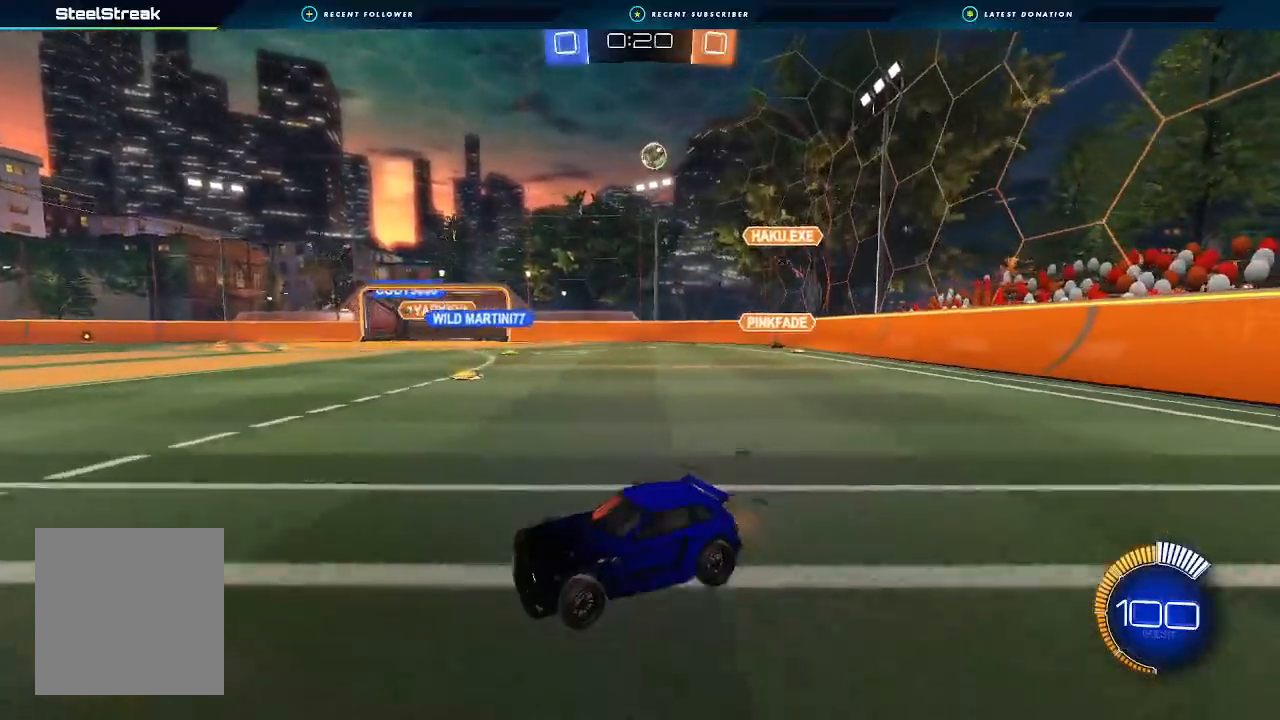
{"buttons": ["R2"], "left_stick": "center", "right_stick": "center", "events": [[167, "left_stick", "down-left"], [467, "left_stick", "center"]]}
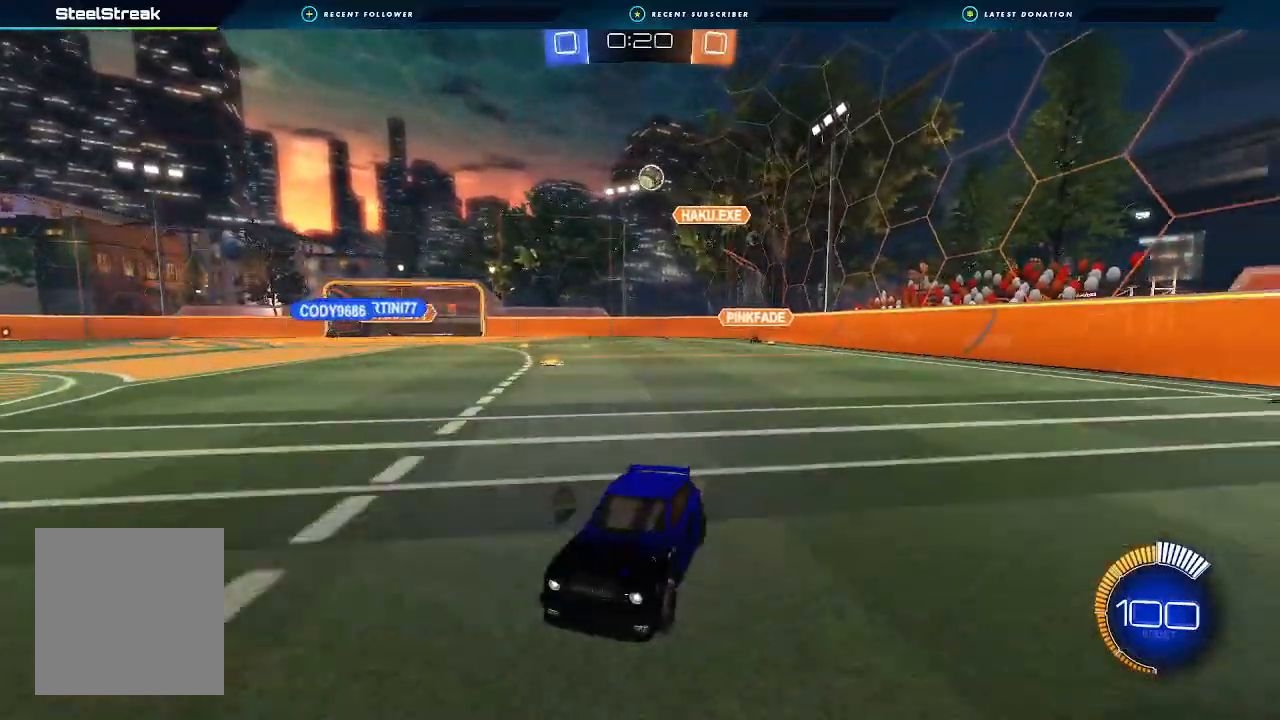
{"buttons": ["R2"], "left_stick": "right", "right_stick": "center", "events": [[500, "left_stick", "right"]]}
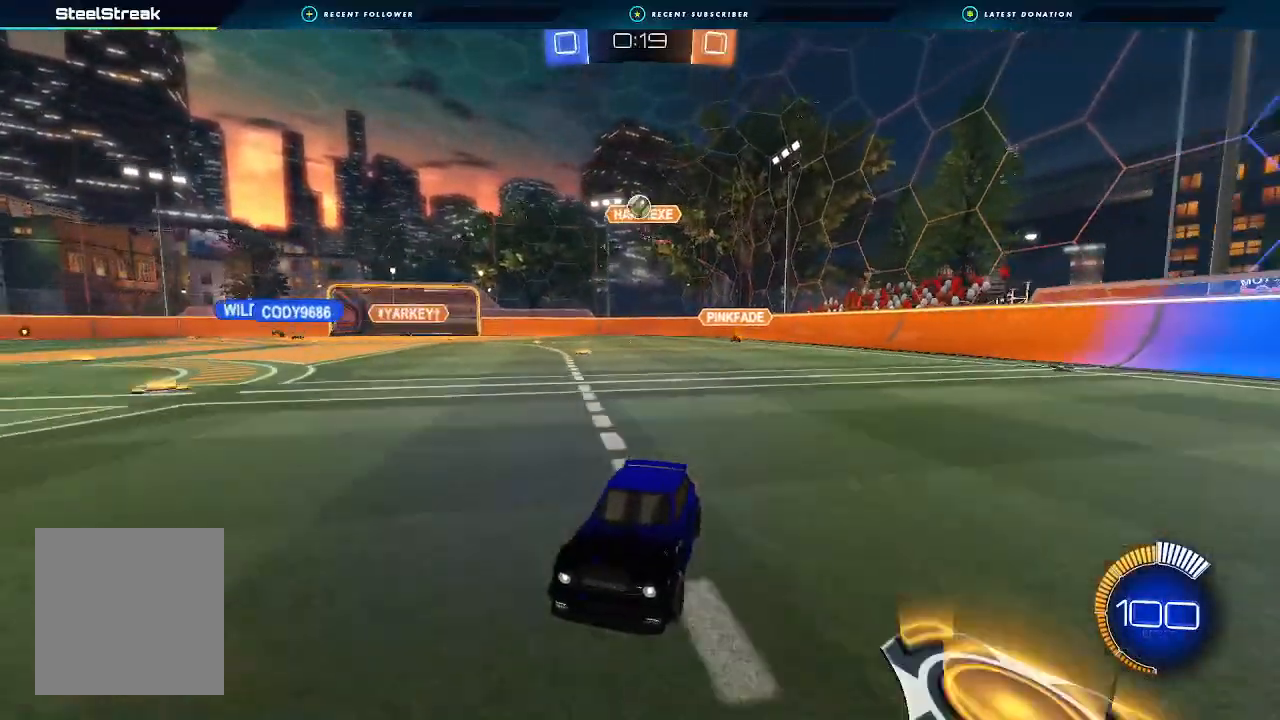
{"buttons": ["R2"], "left_stick": "down-left", "right_stick": "center", "events": [[67, "L1", "down"], [67, "R2", "up"], [200, "L1", "up"], [267, "left_stick", "left"], [400, "R2", "down"], [433, "left_stick", "down-left"]]}
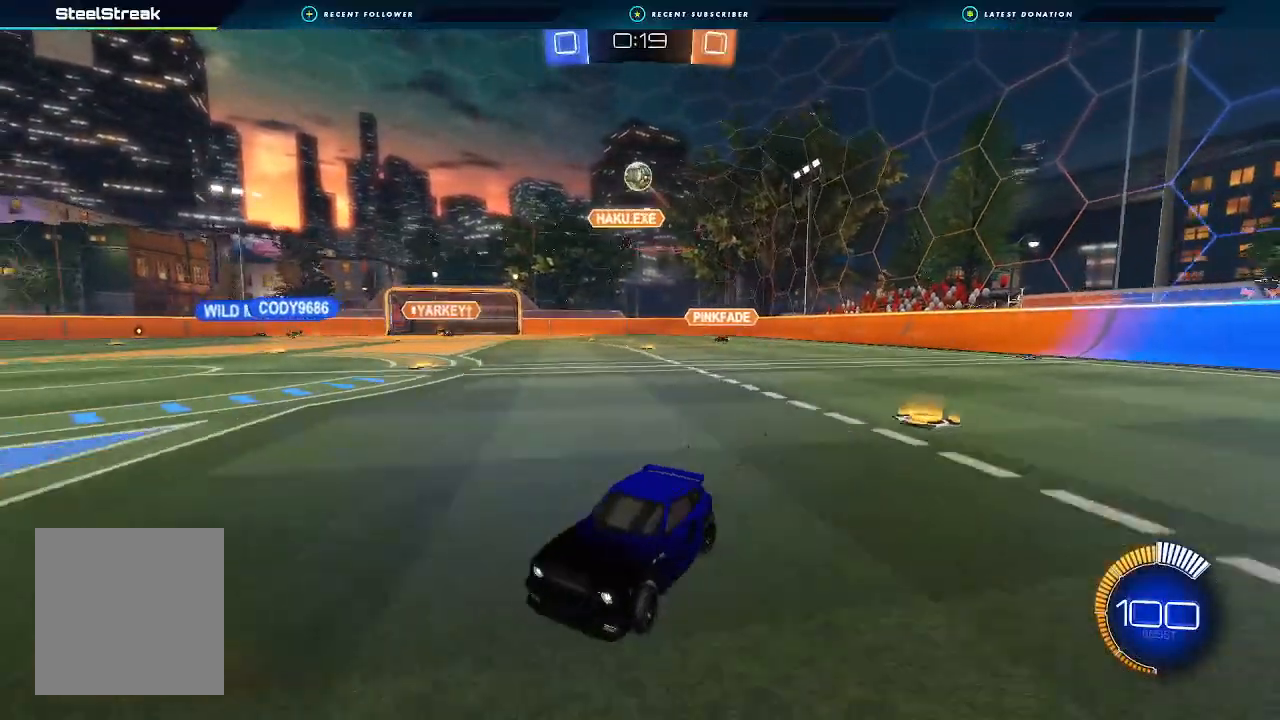
{"buttons": ["R2"], "left_stick": "right", "right_stick": "center", "events": [[33, "left_stick", "center"], [167, "left_stick", "down-left"], [367, "R2", "up"], [400, "left_stick", "center"], [467, "R2", "down"], [467, "left_stick", "right"]]}
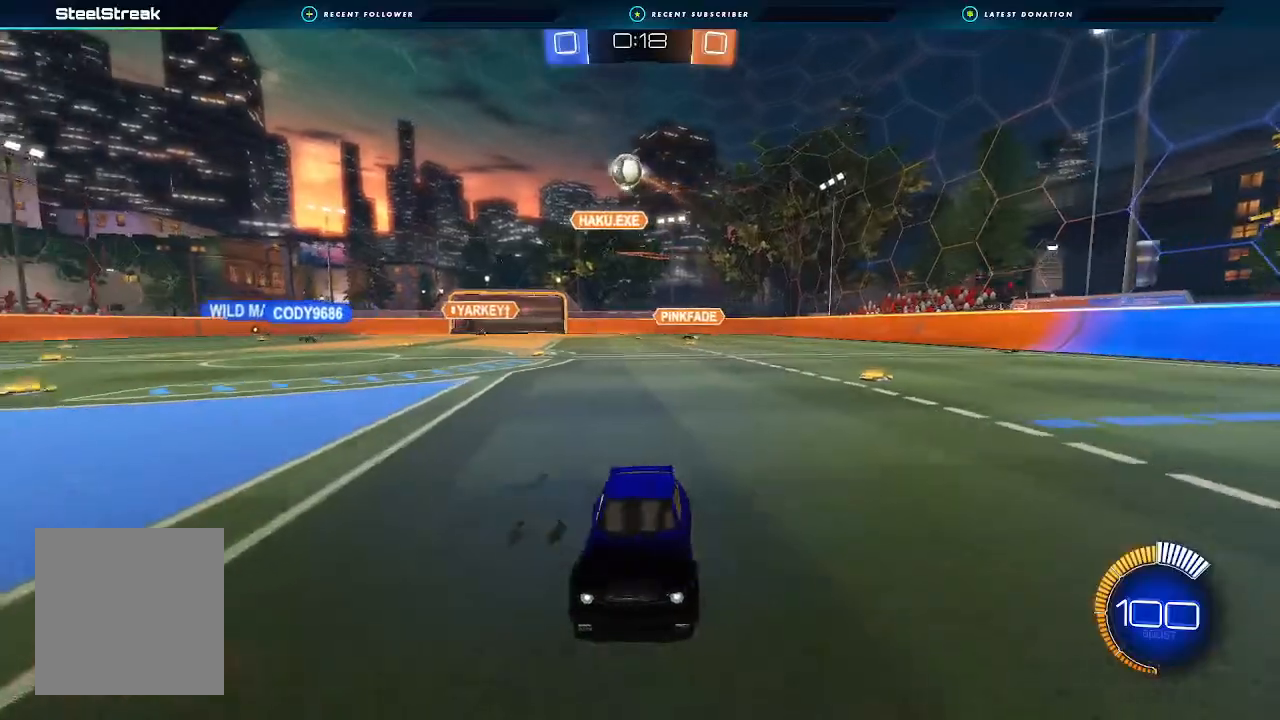
{"buttons": ["R2"], "left_stick": "center", "right_stick": "center", "events": [[33, "L1", "down"], [133, "L1", "up"], [167, "left_stick", "center"], [433, "left_stick", "down-left"], [500, "left_stick", "center"]]}
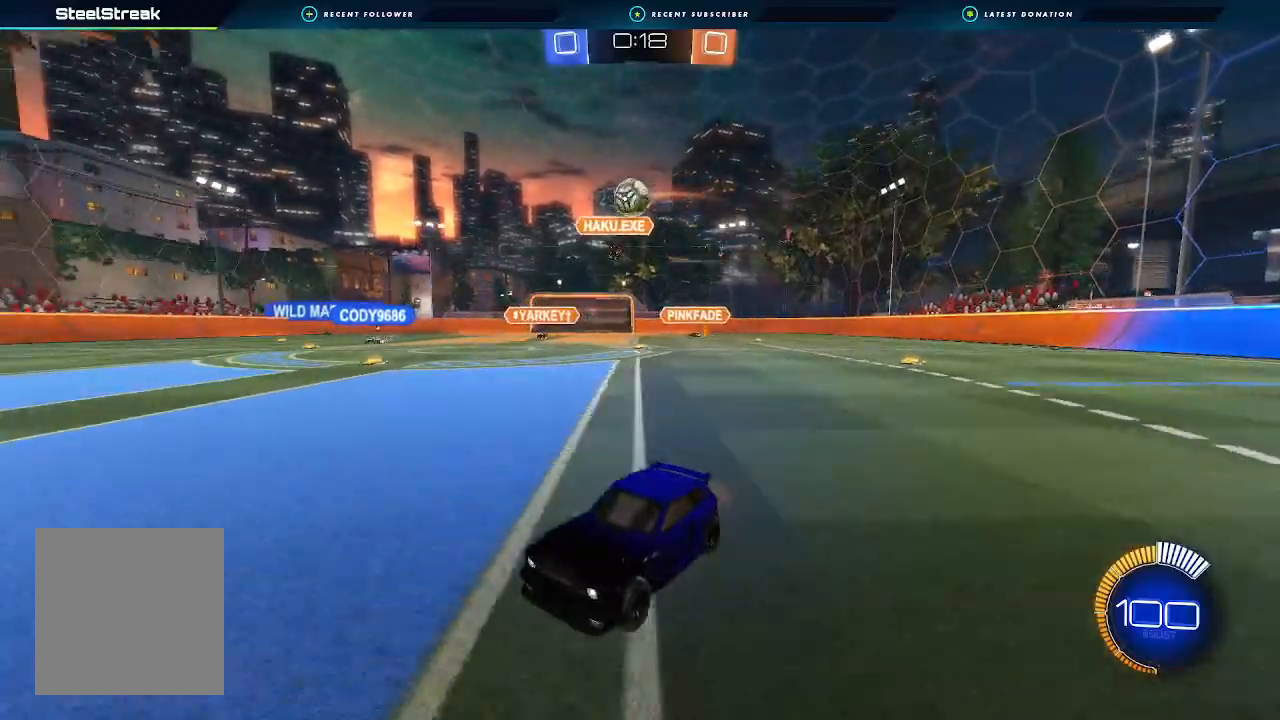
{"buttons": ["R2"], "left_stick": "center", "right_stick": "center", "events": [[200, "left_stick", "down-left"], [400, "left_stick", "center"]]}
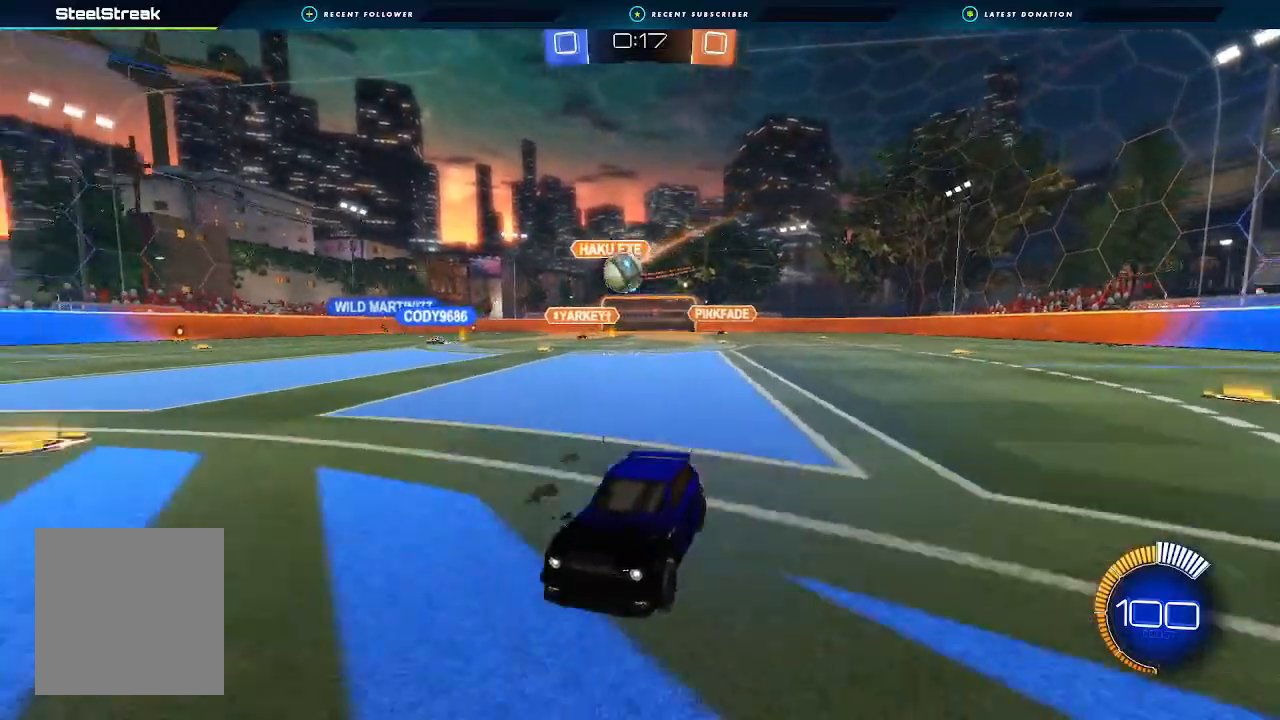
{"buttons": ["R2"], "left_stick": "center", "right_stick": "center", "events": [[300, "left_stick", "right"], [467, "left_stick", "center"]]}
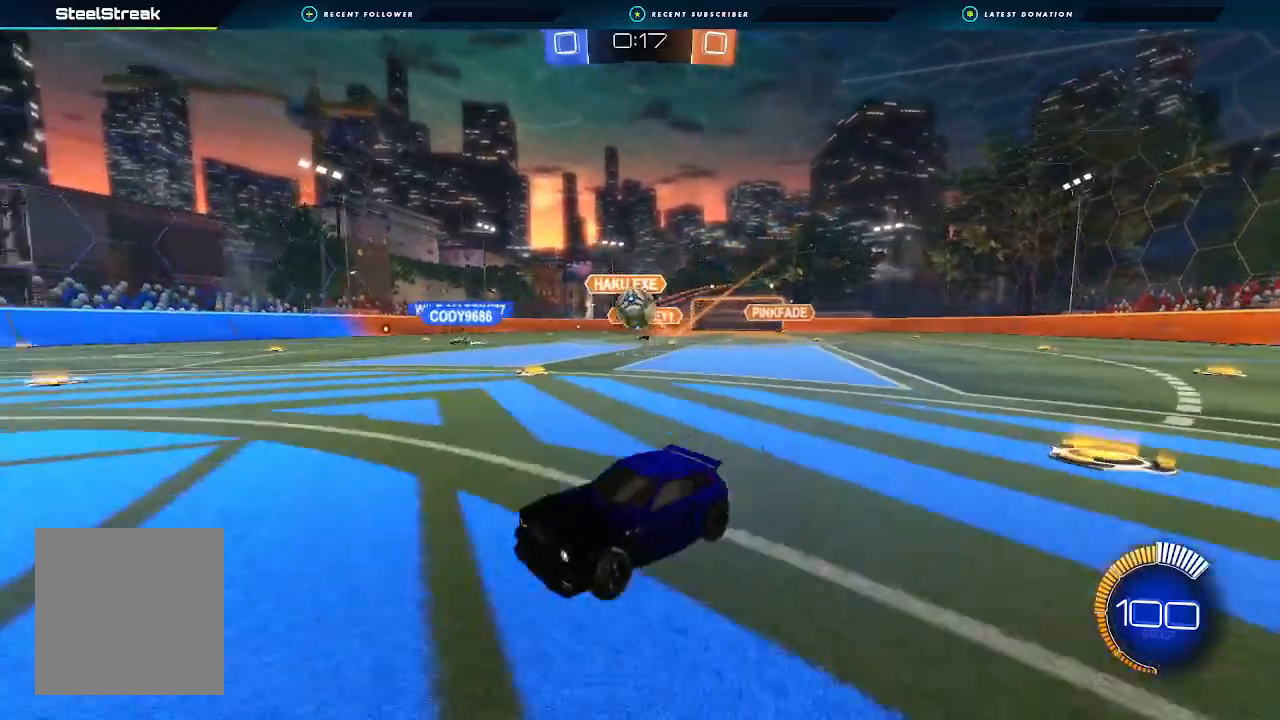
{"buttons": ["R2"], "left_stick": "down-right", "right_stick": "center", "events": [[67, "left_stick", "right"], [133, "R2", "up"], [200, "left_stick", "down-right"], [400, "R2", "down"]]}
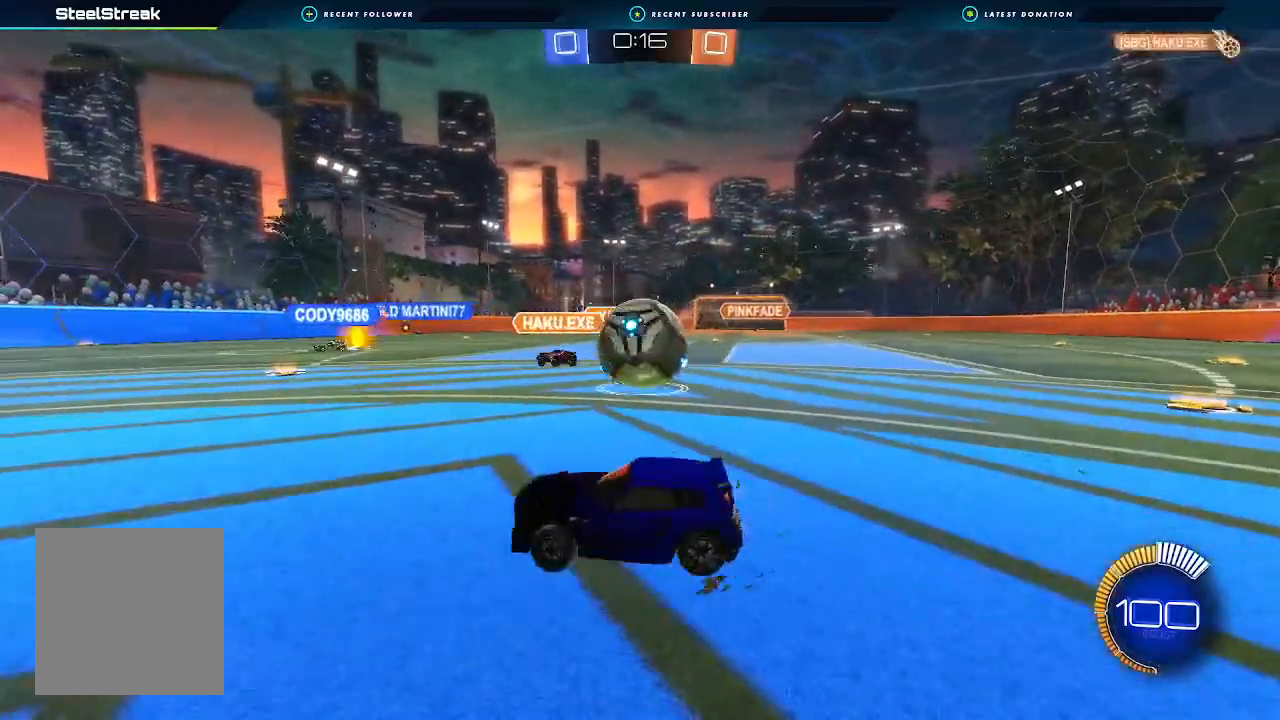
{"buttons": ["L1", "R2"], "left_stick": "right", "right_stick": "center", "events": [[100, "A", "down"], [100, "L1", "down"], [133, "A", "up"], [133, "L3", "down"], [167, "A", "down"], [367, "L3", "up"], [433, "A", "up"], [500, "left_stick", "right"]]}
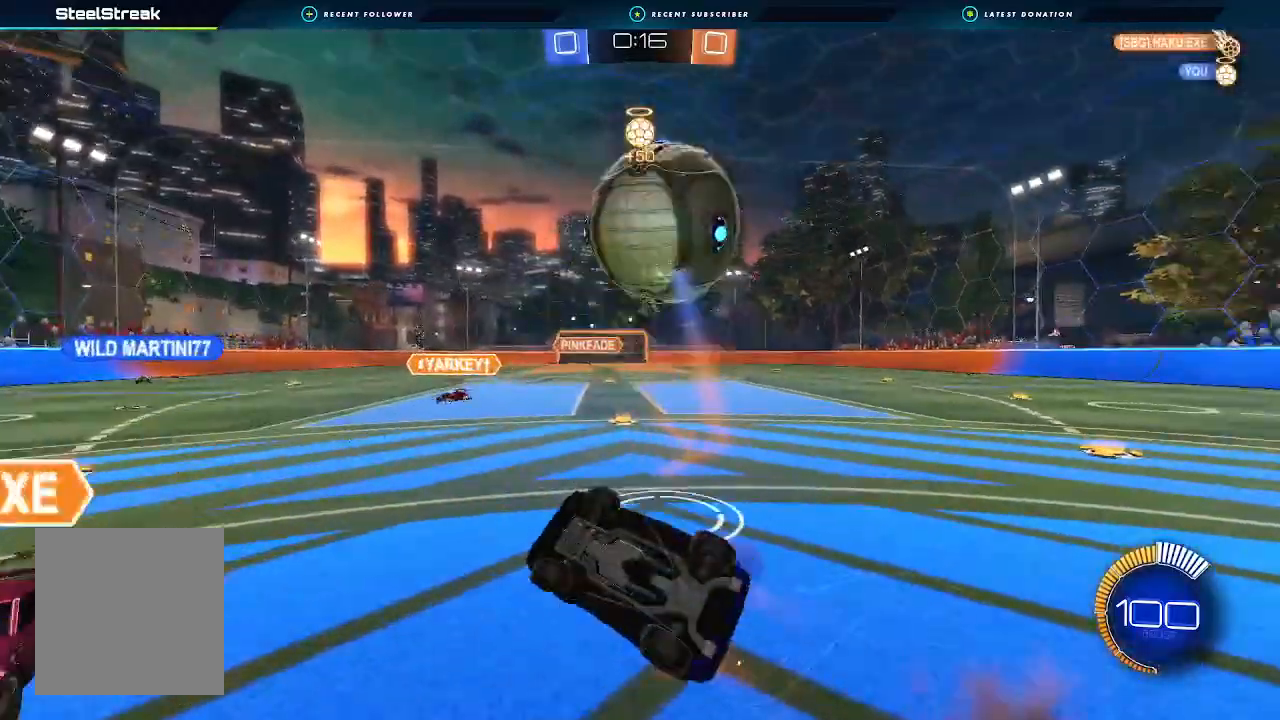
{"buttons": ["R2"], "left_stick": "up-right", "right_stick": "center", "events": [[67, "L1", "up"], [167, "L1", "down"], [167, "left_stick", "up-right"], [333, "L1", "up"]]}
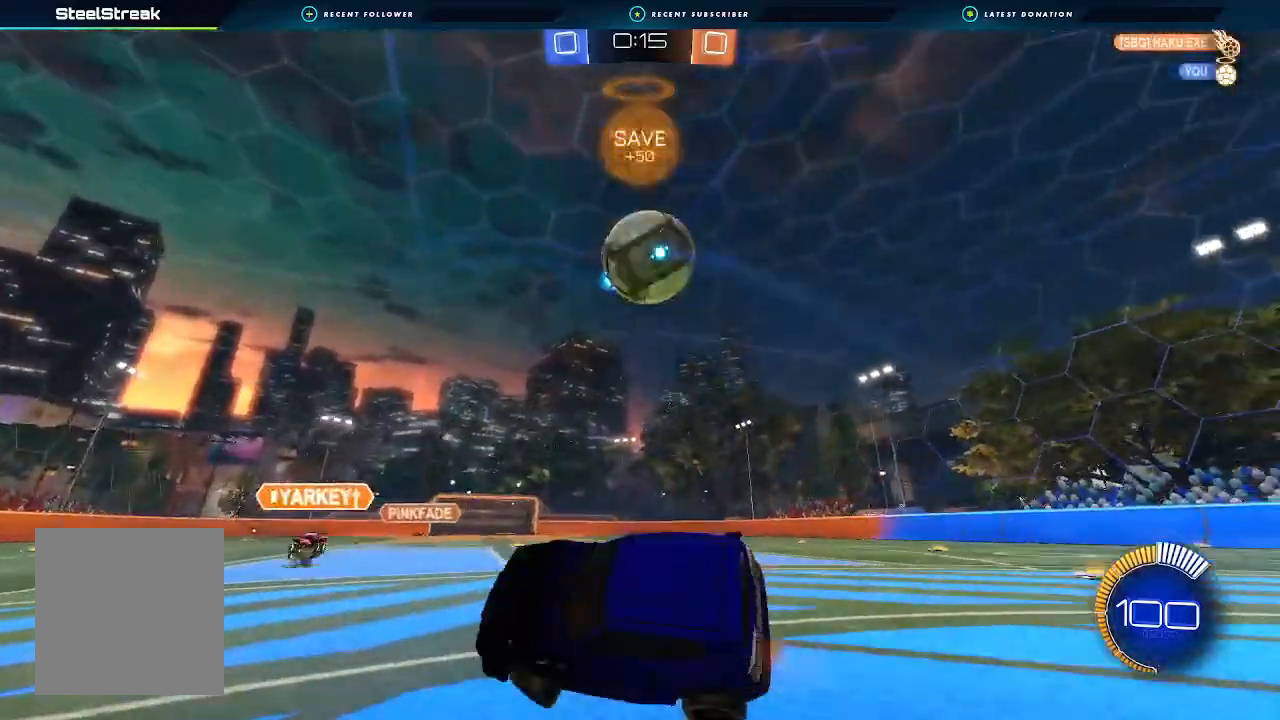
{"buttons": ["B", "R2"], "left_stick": "right", "right_stick": "center", "events": [[333, "B", "down"], [333, "left_stick", "right"]]}
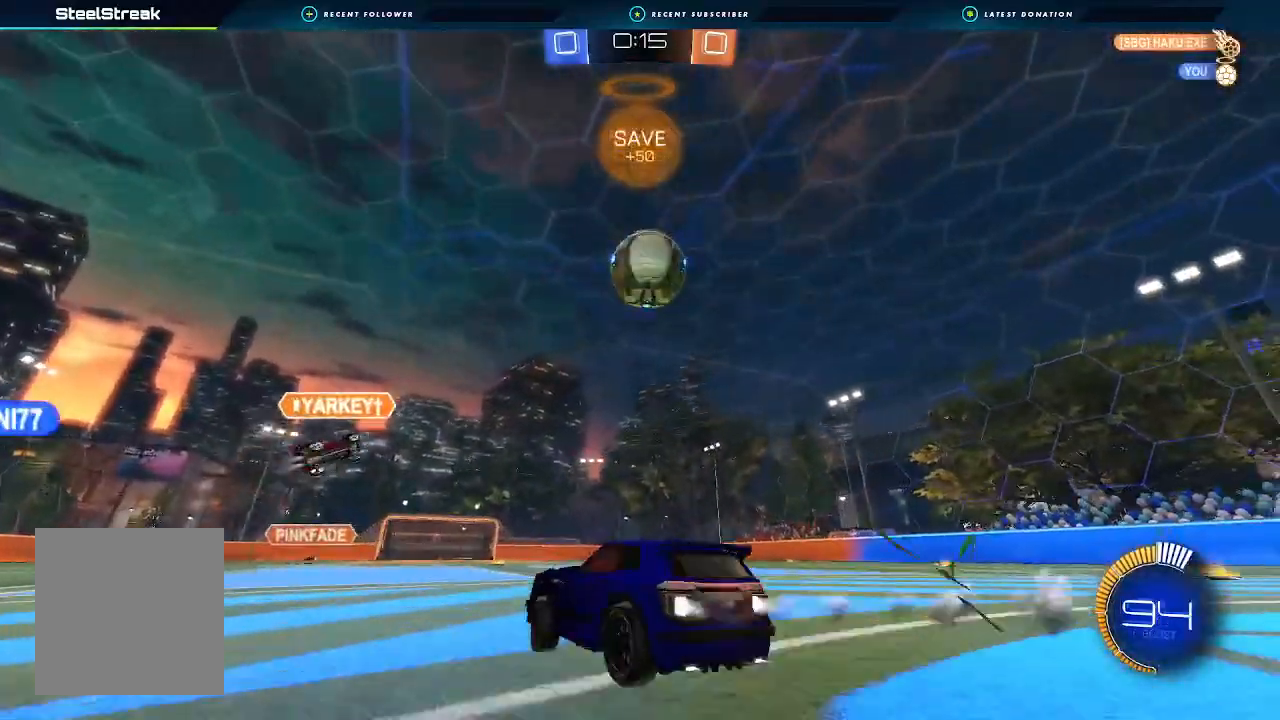
{"buttons": [], "left_stick": "down-right", "right_stick": "center", "events": [[100, "B", "up"], [333, "left_stick", "left"], [367, "R2", "up"], [433, "left_stick", "center"], [500, "left_stick", "down-right"]]}
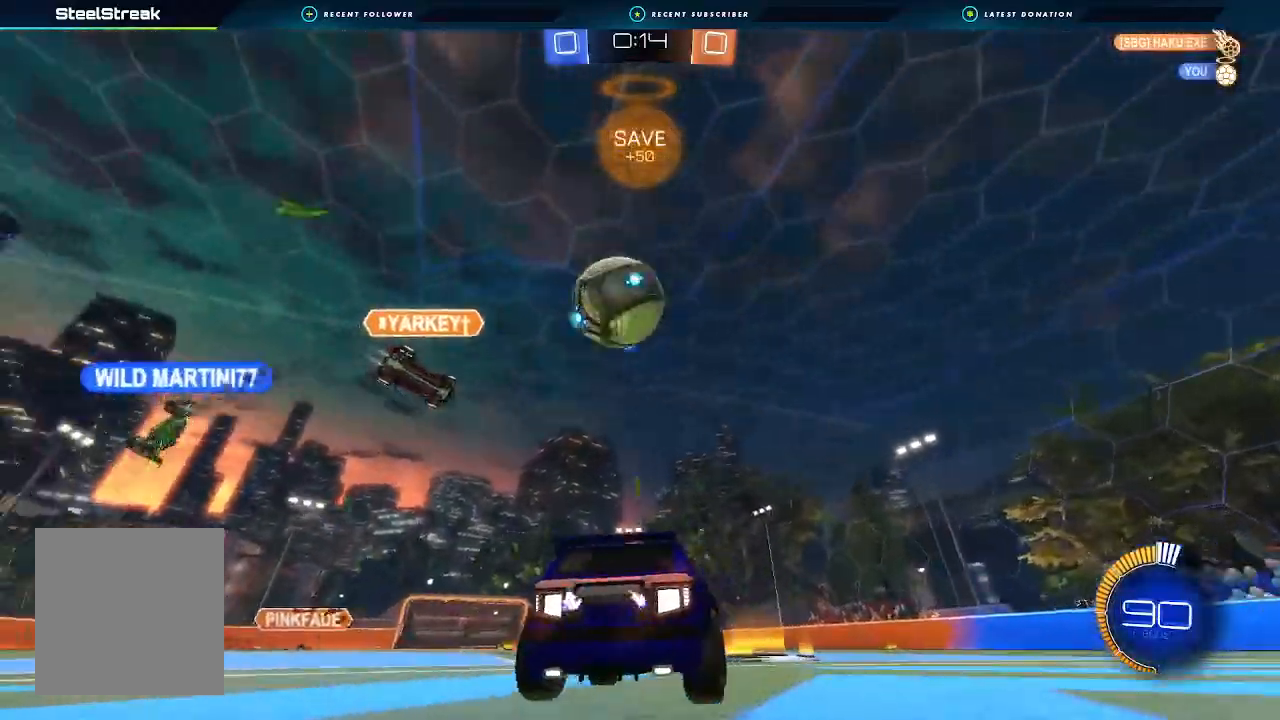
{"buttons": ["R2"], "left_stick": "right", "right_stick": "center", "events": [[133, "R2", "down"], [400, "left_stick", "center"], [500, "left_stick", "right"]]}
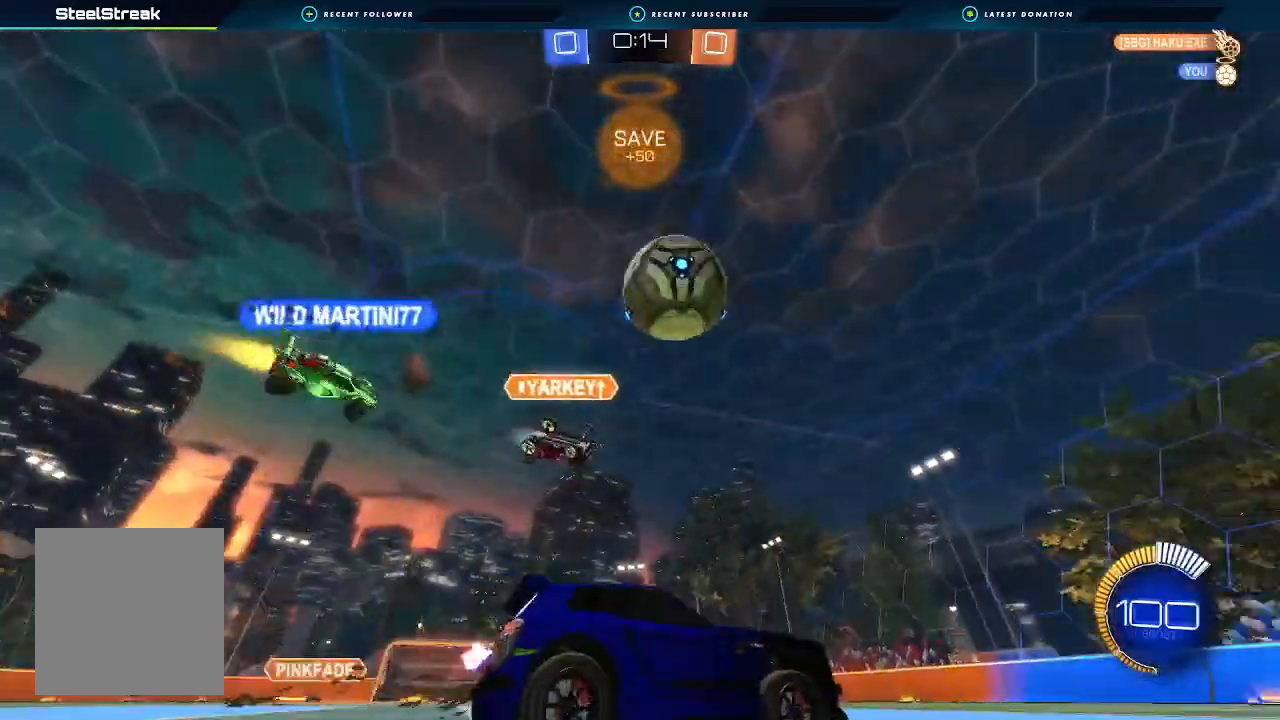
{"buttons": ["R2"], "left_stick": "center", "right_stick": "center", "events": [[100, "B", "down"], [167, "left_stick", "center"], [333, "B", "up"]]}
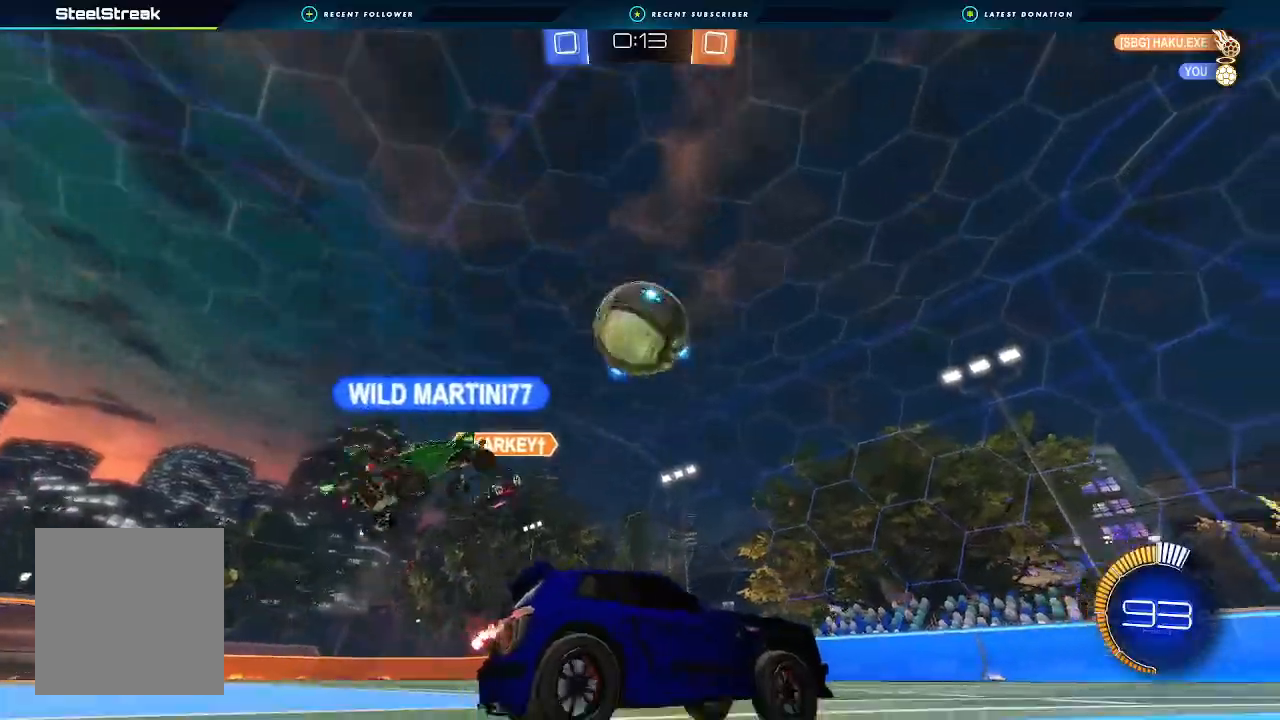
{"buttons": ["A", "B", "L1", "R2"], "left_stick": "down-right", "right_stick": "center", "events": [[100, "B", "down"], [167, "left_stick", "left"], [367, "left_stick", "down-left"], [400, "A", "down"], [467, "L1", "down"], [467, "left_stick", "down-right"]]}
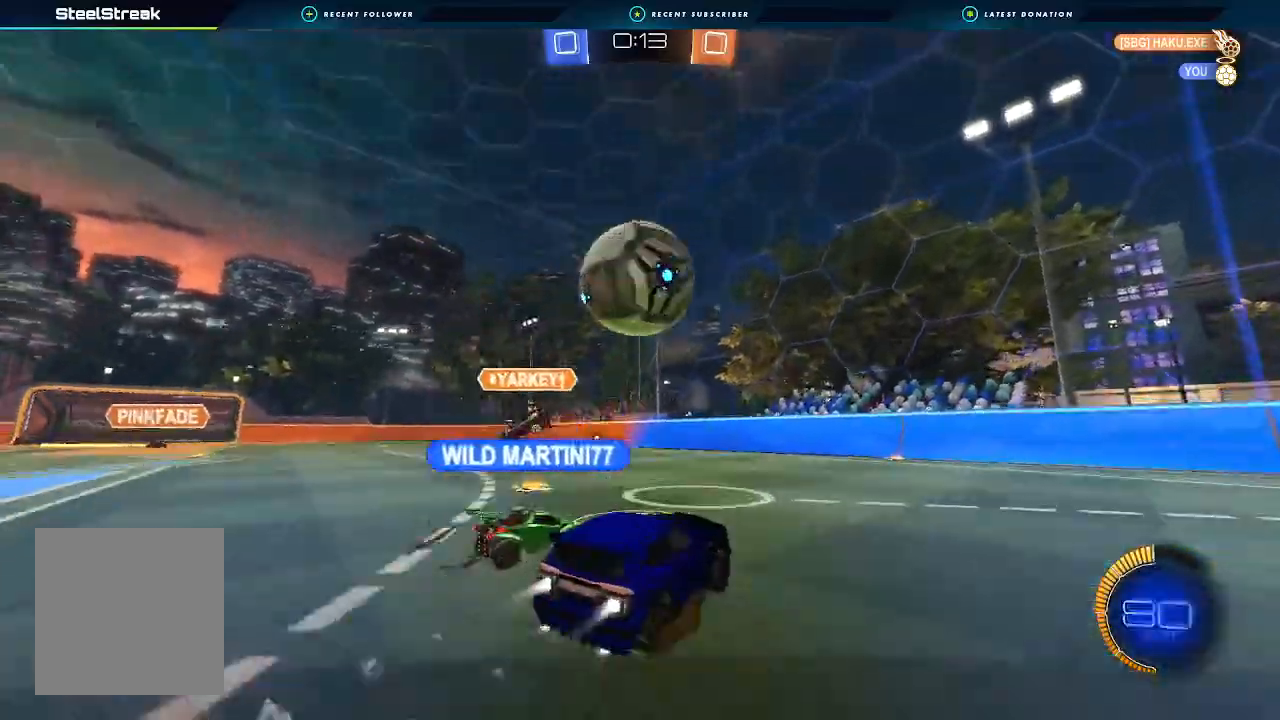
{"buttons": ["L1", "R2"], "left_stick": "down-left", "right_stick": "center", "events": [[33, "A", "up"], [100, "left_stick", "up-right"], [200, "A", "down"], [200, "L3", "down"], [200, "left_stick", "up-left"], [300, "L3", "up"], [300, "left_stick", "down-left"], [400, "A", "up"], [467, "B", "up"]]}
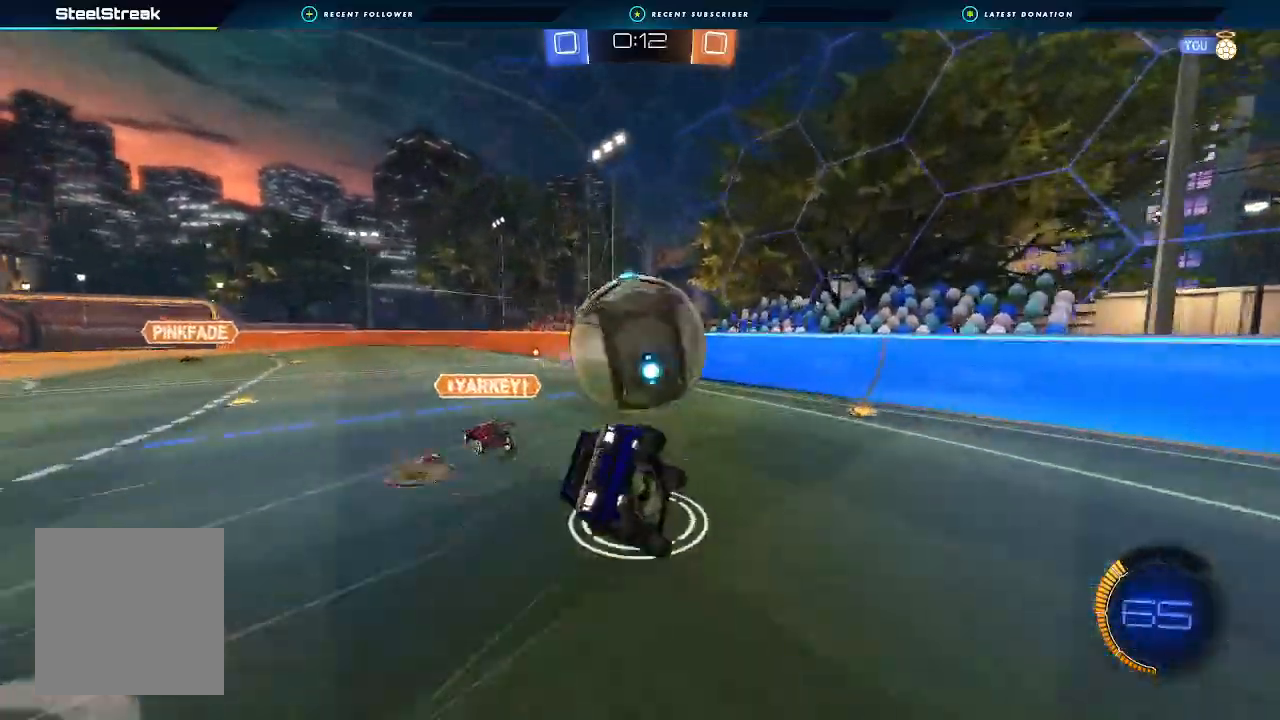
{"buttons": ["L1", "R2"], "left_stick": "left", "right_stick": "center", "events": [[100, "R2", "up"], [267, "left_stick", "left"], [433, "R2", "down"]]}
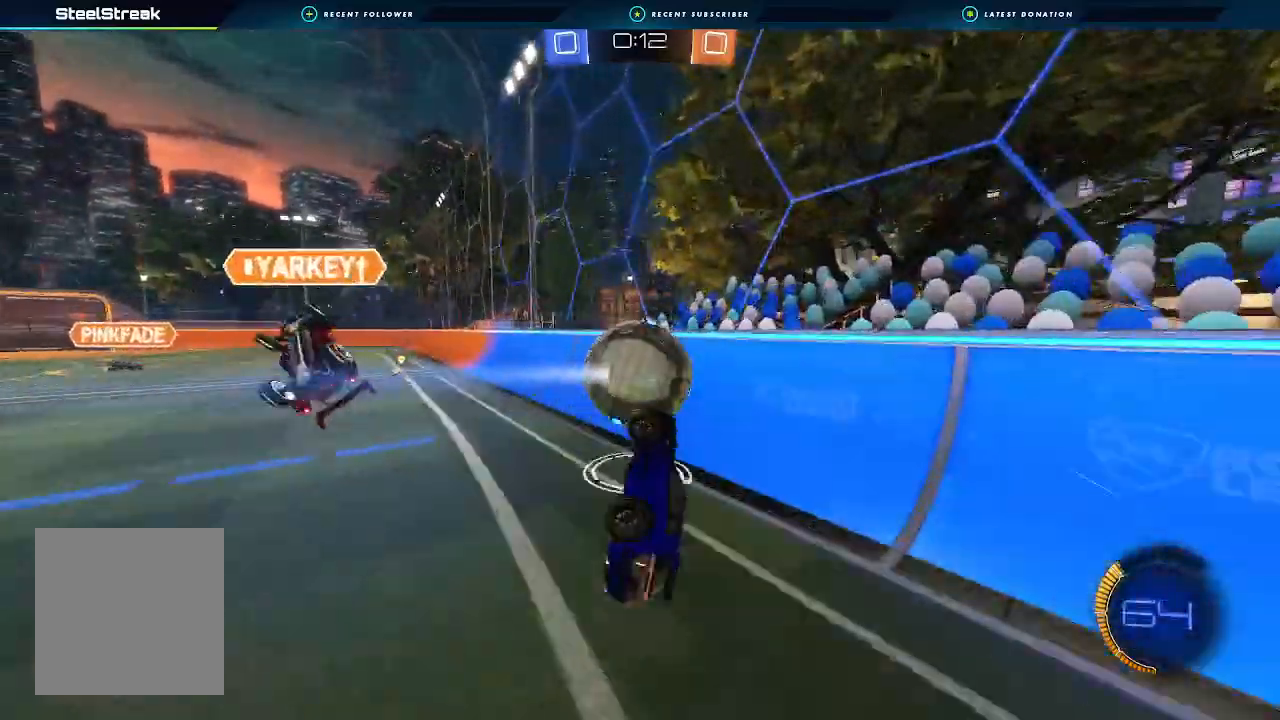
{"buttons": ["B", "R2"], "left_stick": "center", "right_stick": "center", "events": [[267, "L1", "up"], [267, "left_stick", "center"], [333, "B", "down"], [400, "left_stick", "down-right"], [500, "left_stick", "center"]]}
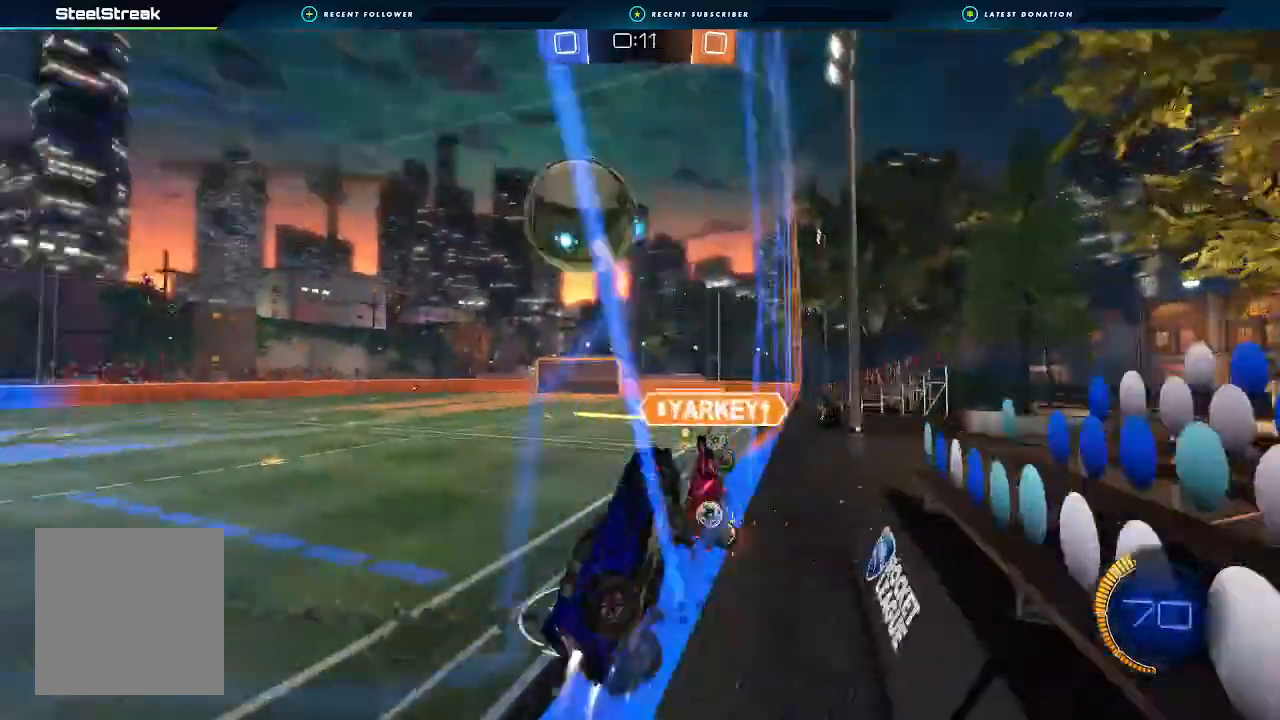
{"buttons": ["R2"], "left_stick": "down-right", "right_stick": "center", "events": [[133, "left_stick", "left"], [200, "B", "up"], [267, "left_stick", "down-right"], [300, "A", "down"], [500, "A", "up"]]}
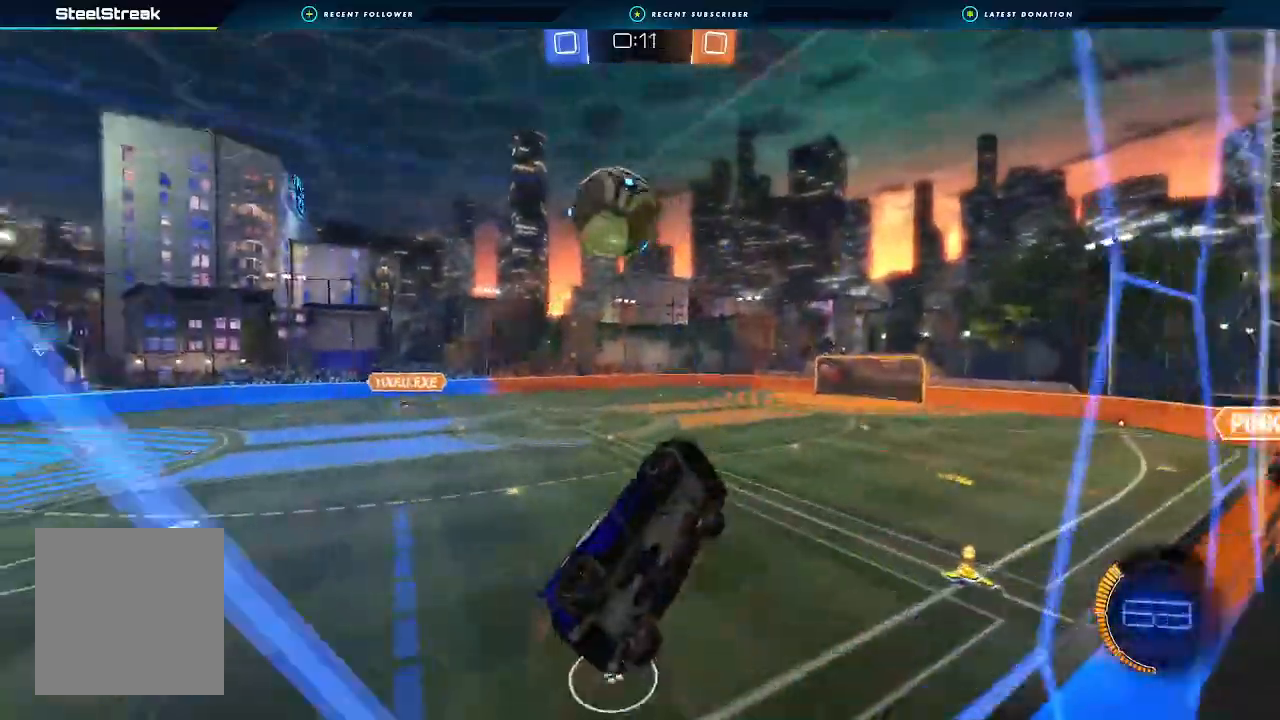
{"buttons": ["B", "R1", "R2"], "left_stick": "down", "right_stick": "center", "events": [[33, "left_stick", "center"], [67, "R2", "up"], [100, "A", "down"], [133, "left_stick", "down-left"], [200, "B", "down"], [200, "R1", "down"], [200, "left_stick", "left"], [267, "A", "up"], [367, "left_stick", "down"], [500, "R2", "down"]]}
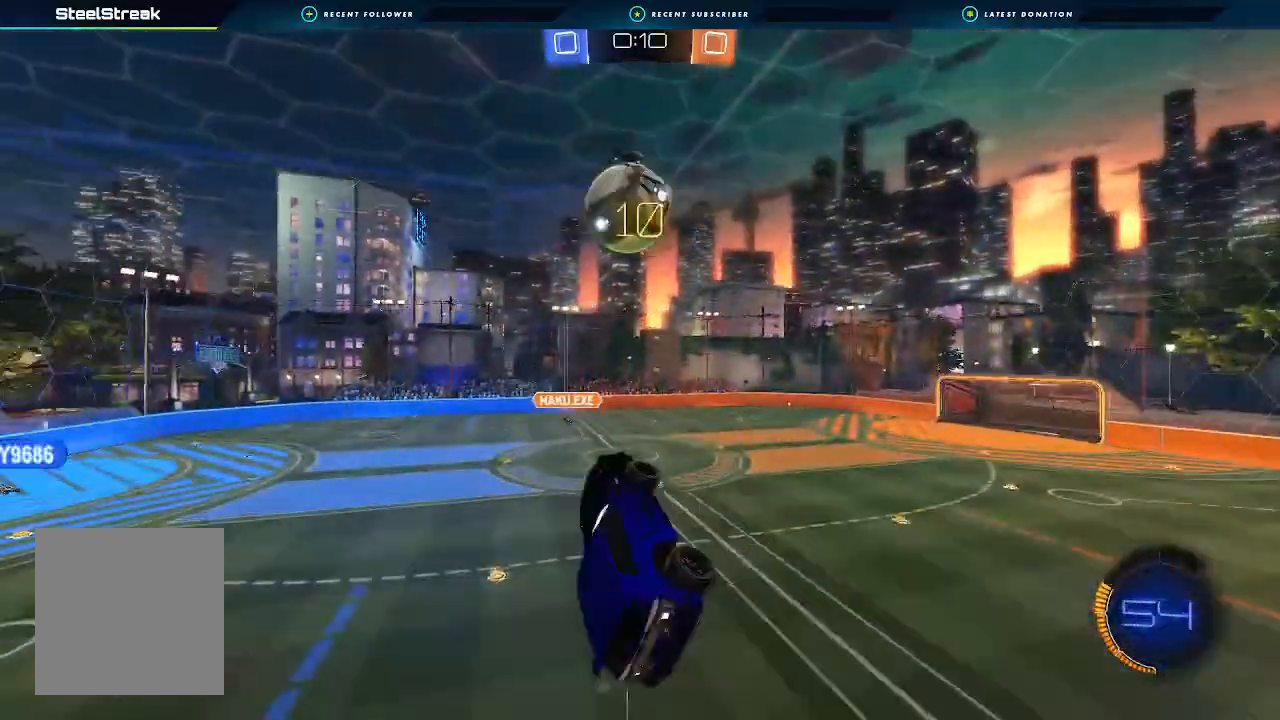
{"buttons": ["R1"], "left_stick": "left", "right_stick": "center"}
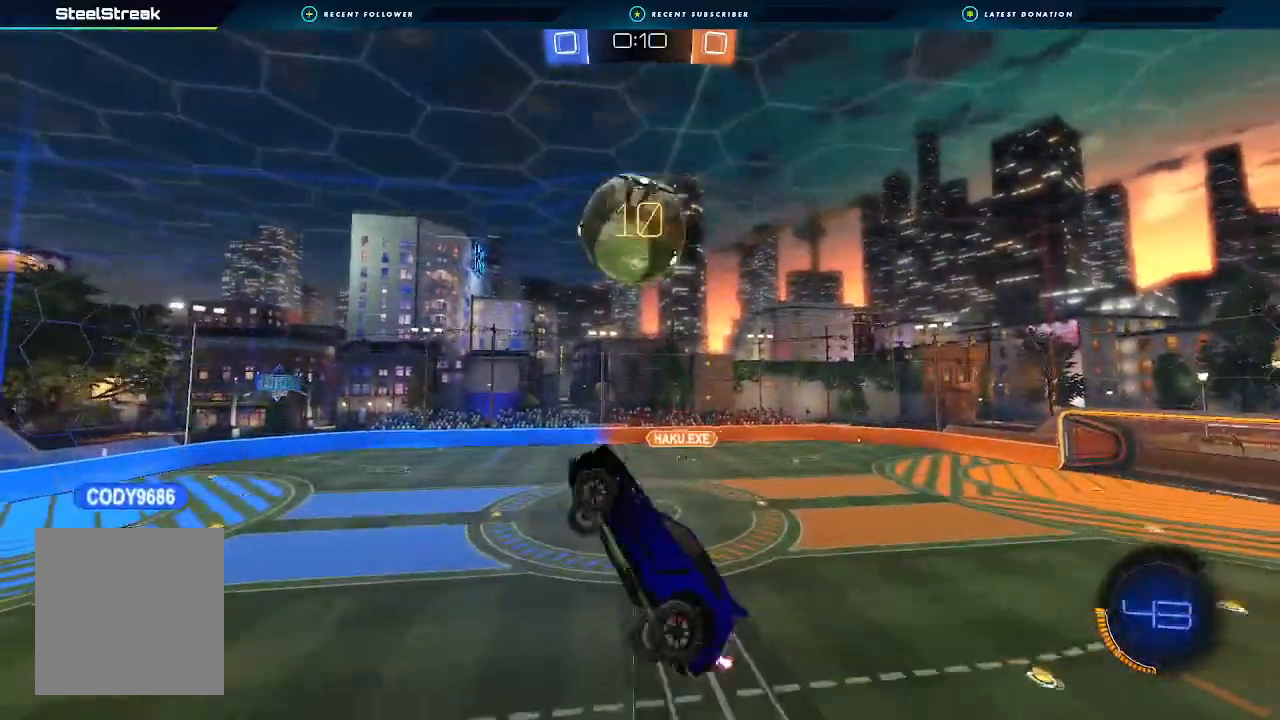
{"buttons": [], "left_stick": "center", "right_stick": "center", "events": [[33, "B", "down"], [133, "left_stick", "down-right"], [167, "B", "up"], [167, "R1", "up"], [300, "L1", "down"], [367, "left_stick", "center"], [400, "L1", "up"]]}
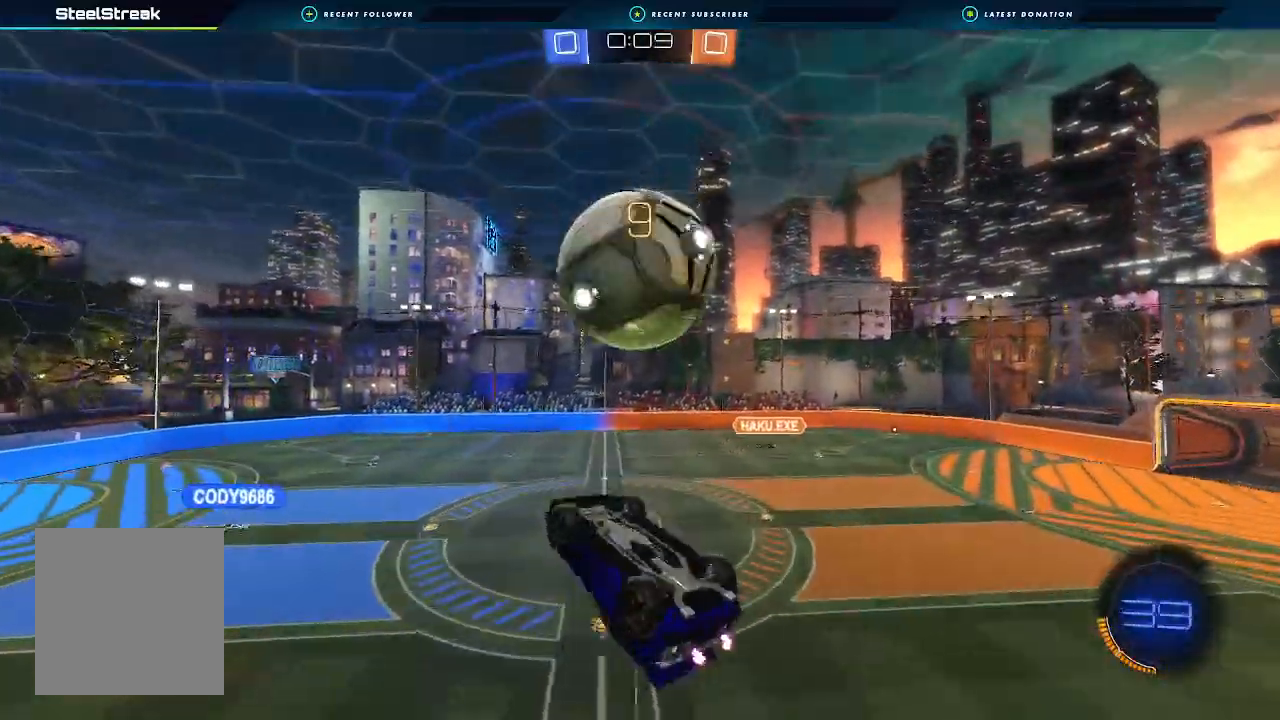
{"buttons": ["L1"], "left_stick": "up-right", "right_stick": "center", "events": [[367, "L1", "down"], [367, "left_stick", "up-right"]]}
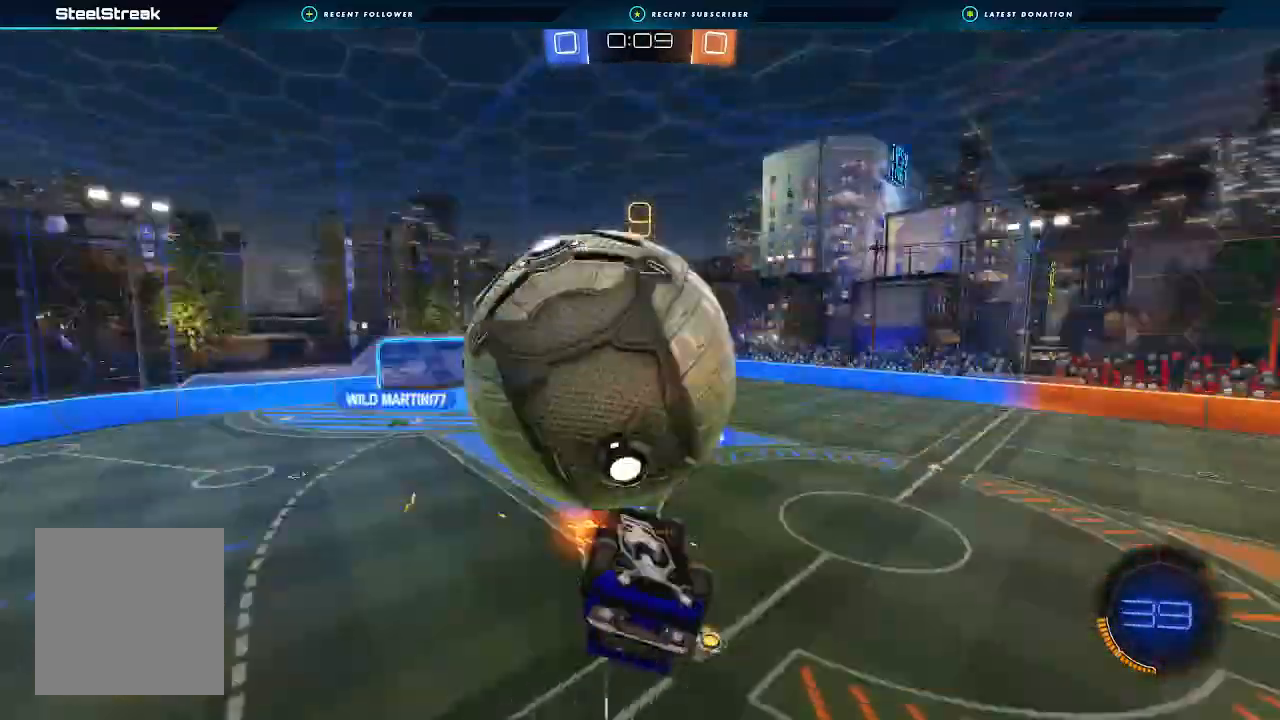
{"buttons": ["R2"], "left_stick": "up-right", "right_stick": "center", "events": [[167, "R2", "down"], [300, "Y", "down"], [333, "L1", "up"], [433, "Y", "up"]]}
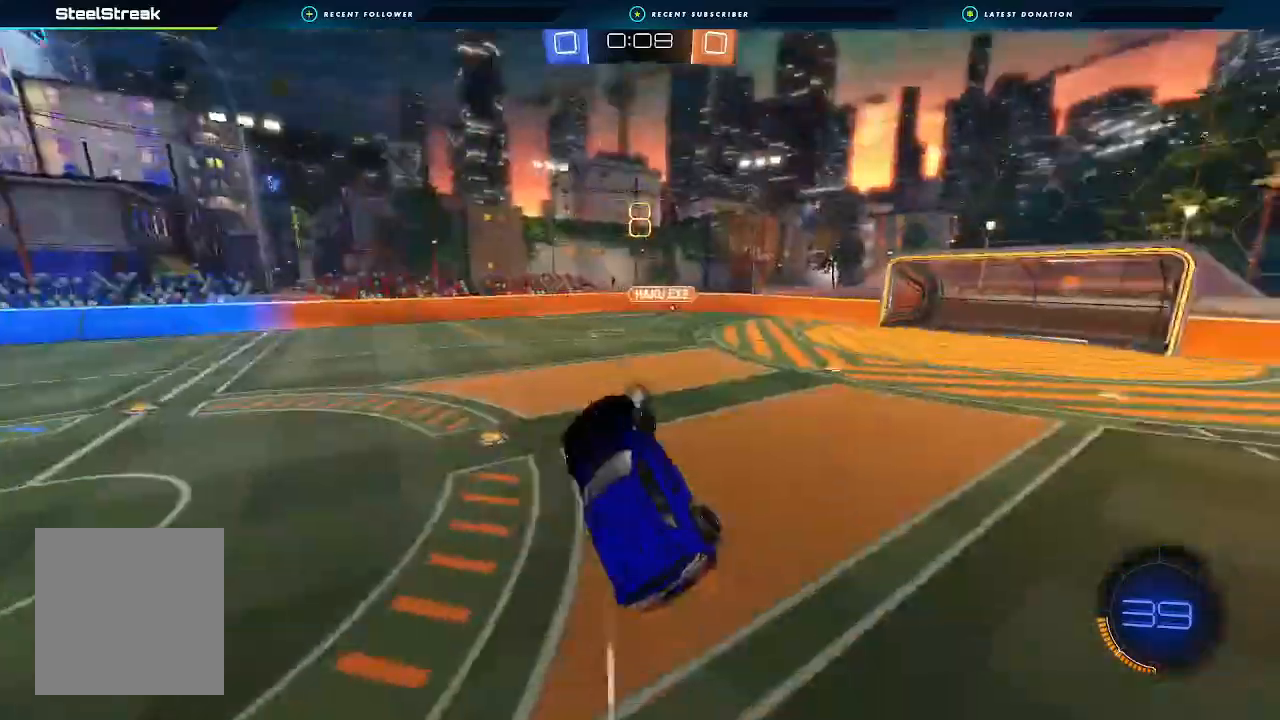
{"buttons": ["B", "R2"], "left_stick": "center", "right_stick": "center", "events": [[33, "L1", "down"], [100, "L1", "up"], [133, "Y", "down"], [233, "left_stick", "up-left"], [267, "Y", "up"], [300, "left_stick", "down-left"], [333, "B", "down"], [500, "left_stick", "center"]]}
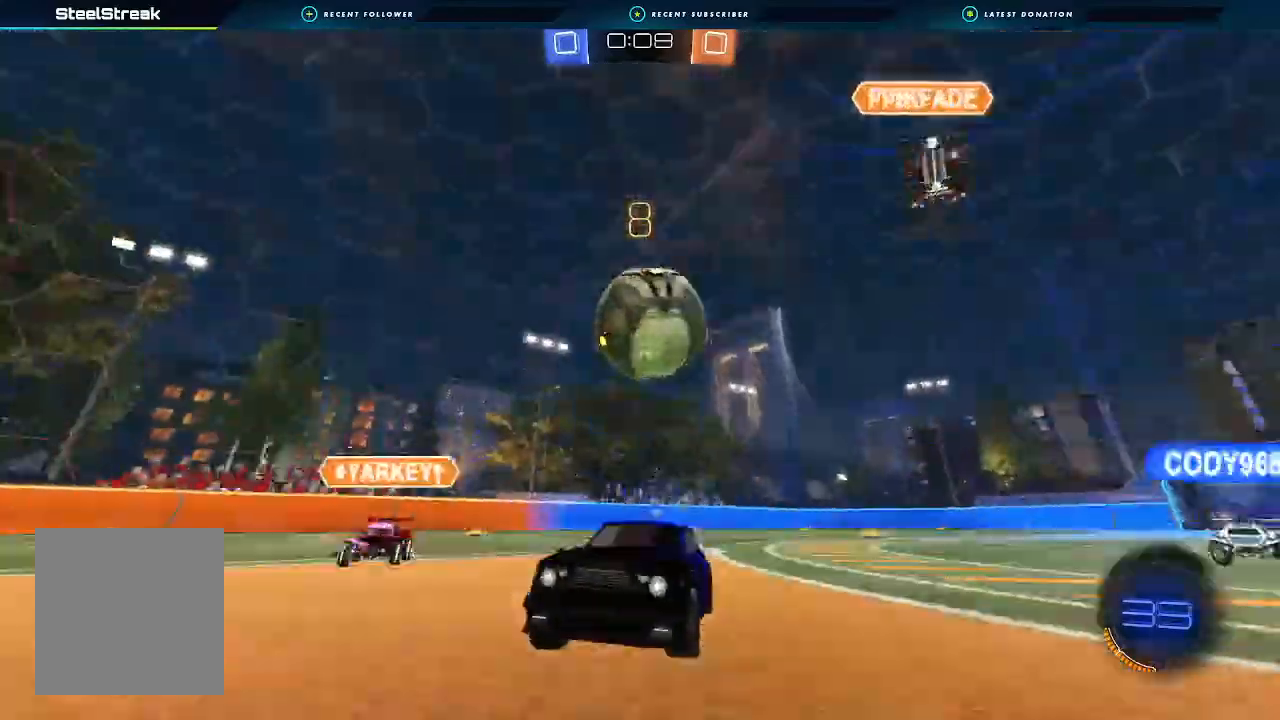
{"buttons": ["R2"], "left_stick": "center", "right_stick": "center", "events": [[167, "left_stick", "right"], [200, "B", "up"], [467, "left_stick", "center"]]}
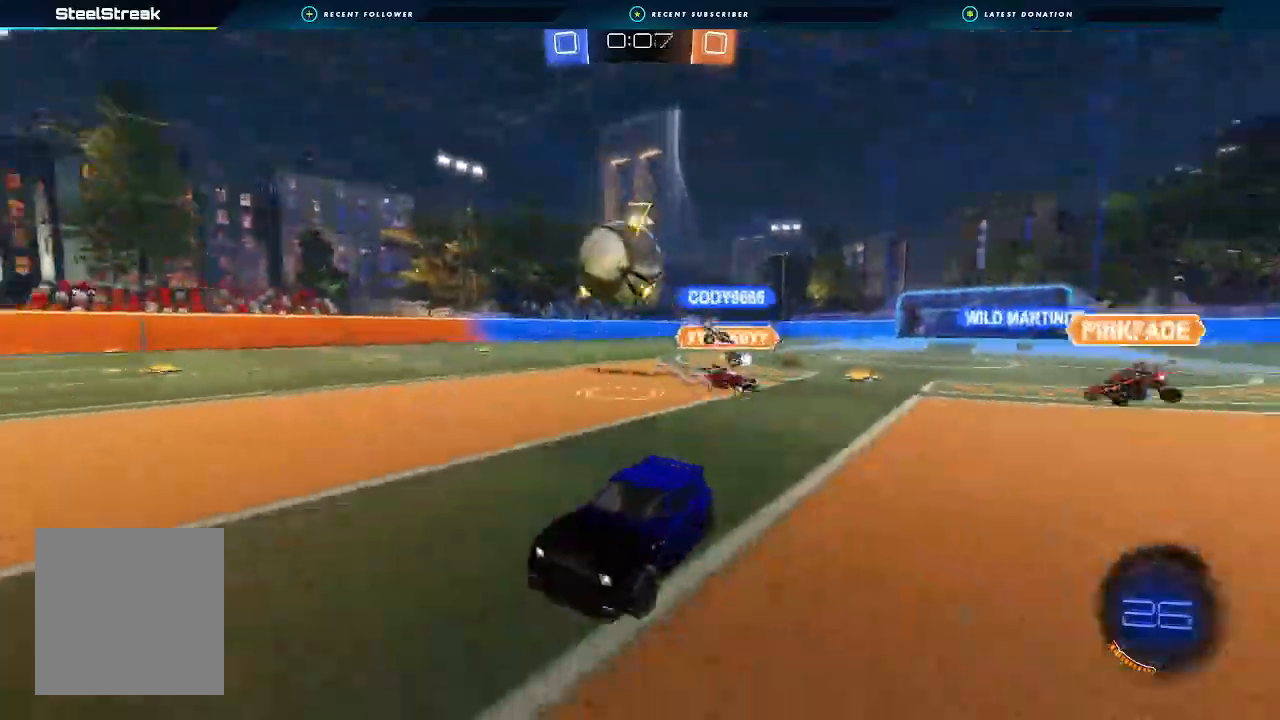
{"buttons": ["B", "R2"], "left_stick": "right", "right_stick": "center", "events": [[67, "left_stick", "right"], [167, "Y", "down"], [233, "B", "down"], [267, "Y", "up"], [267, "left_stick", "left"], [367, "left_stick", "right"], [400, "B", "up"], [500, "B", "down"]]}